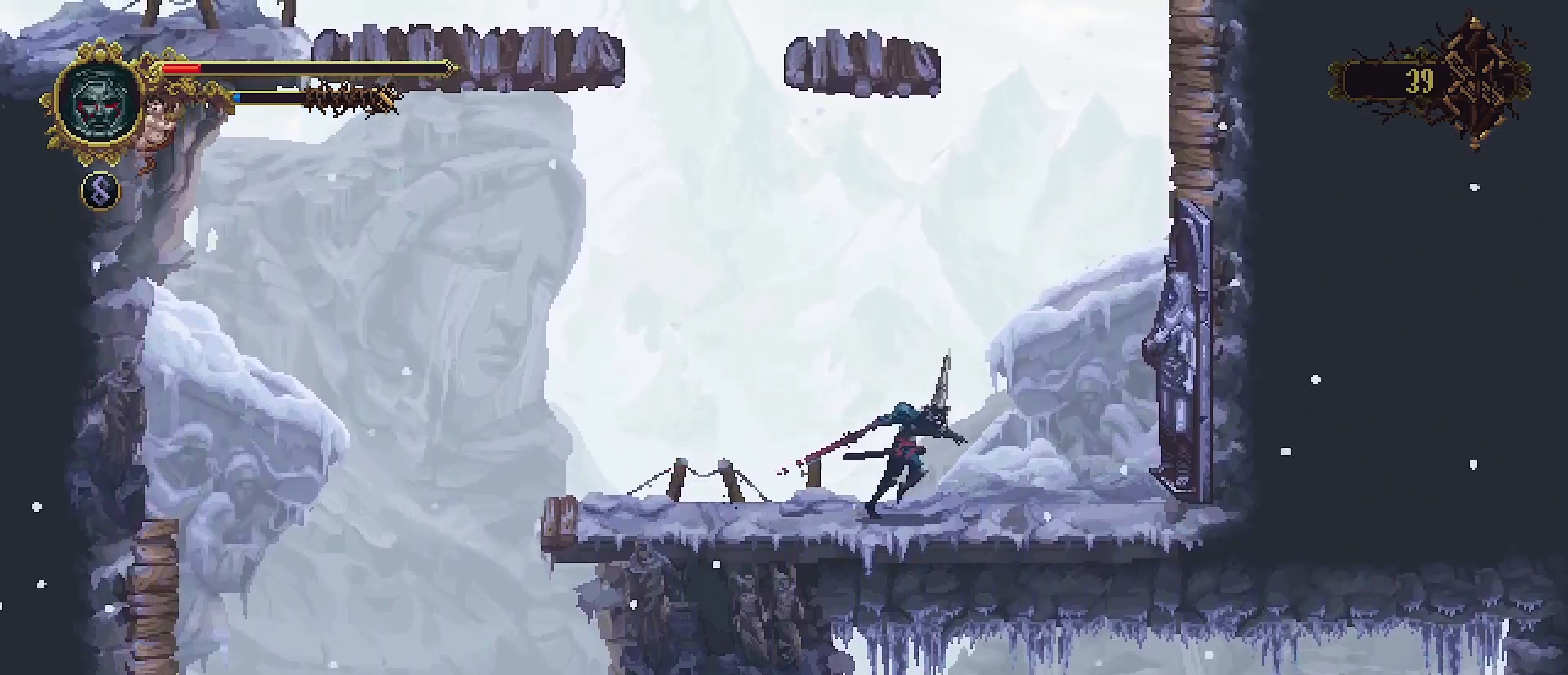
Gameplay with a controller (PlayStation layout); each line is a JSON object with the inputs held at the frame after it. "events" lists button and stick changes between this image and that frame as [ms after this image, input, new state], when the widget could be followed in between. Not read: L1.
{"buttons": ["R2"], "left_stick": "left", "right_stick": "center", "events": [[133, "SQUARE", "down"], [300, "SQUARE", "up"], [333, "left_stick", "left"], [367, "R2", "down"]]}
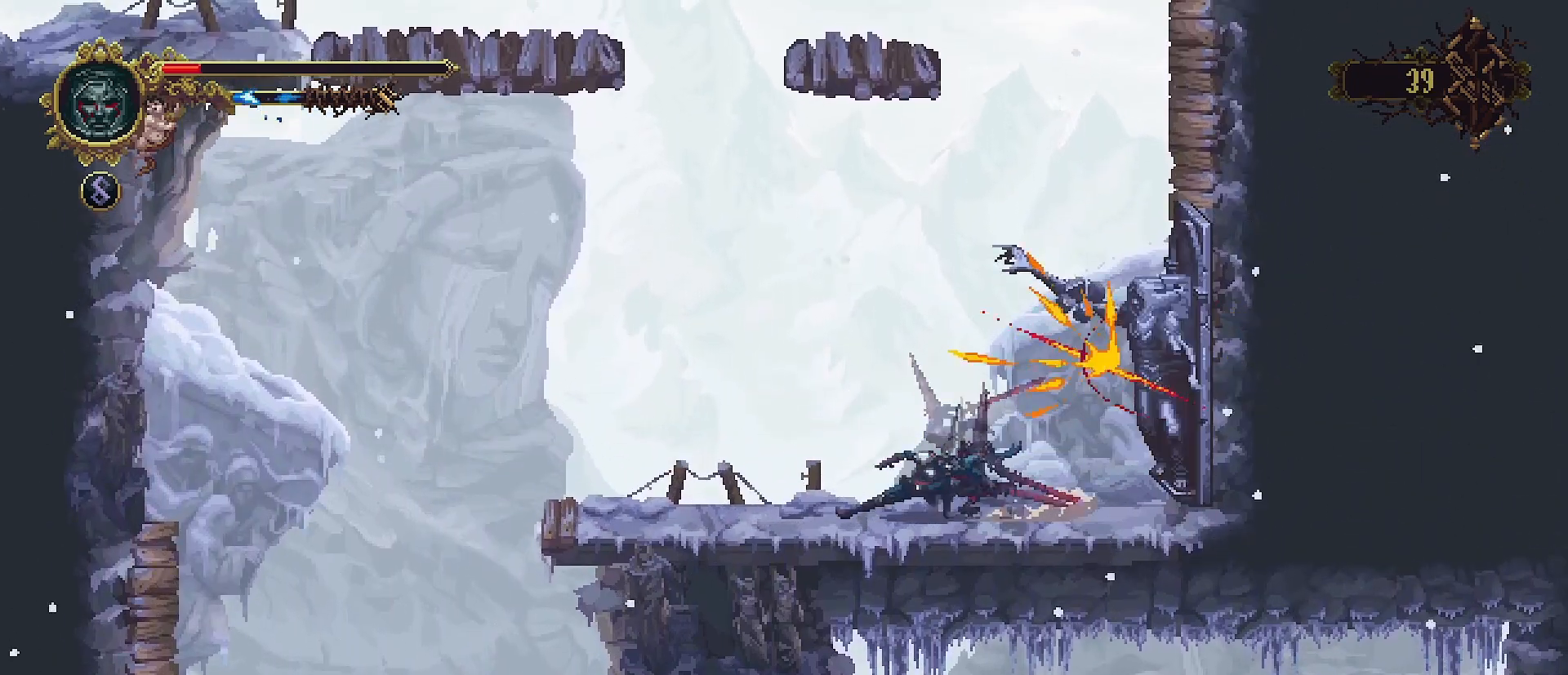
{"buttons": [], "left_stick": "right", "right_stick": "center", "events": [[67, "R2", "up"], [200, "left_stick", "right"]]}
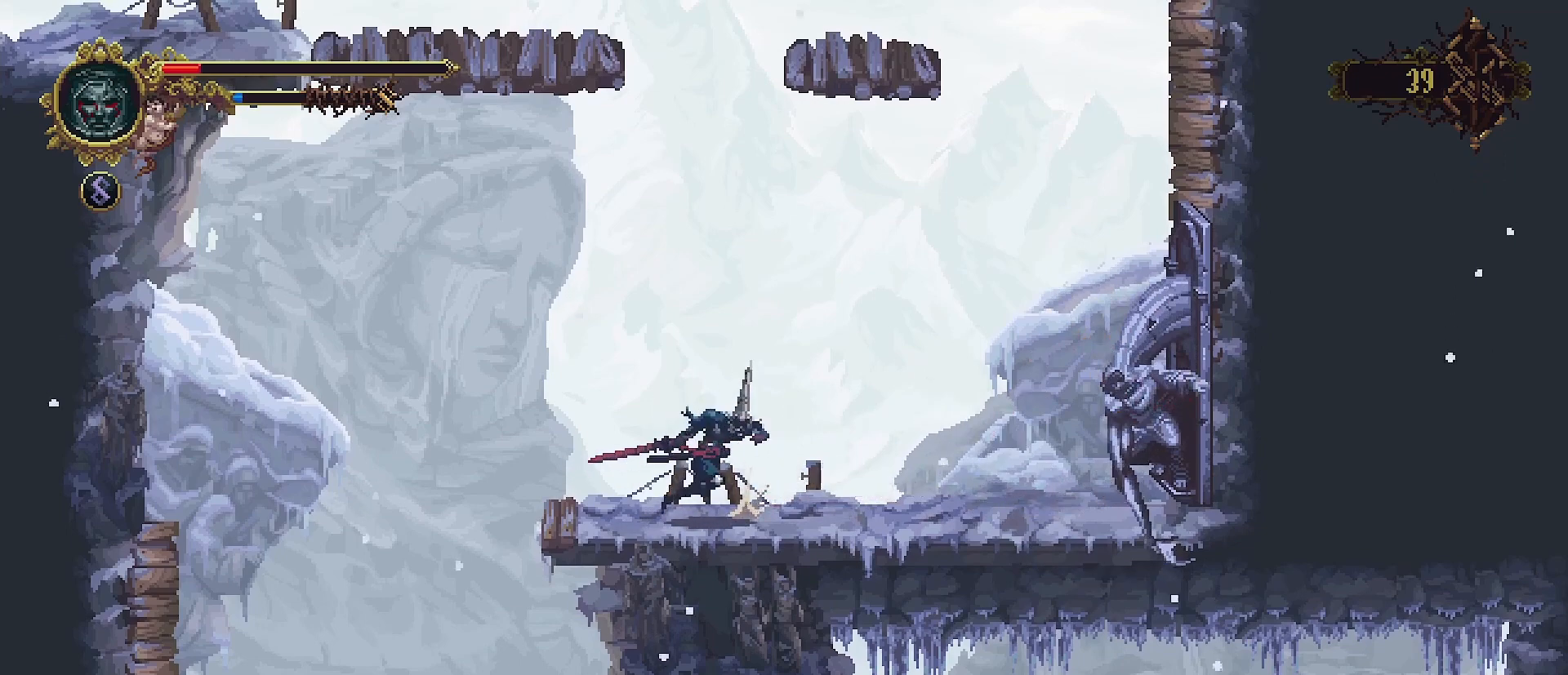
{"buttons": [], "left_stick": "right", "right_stick": "center", "events": []}
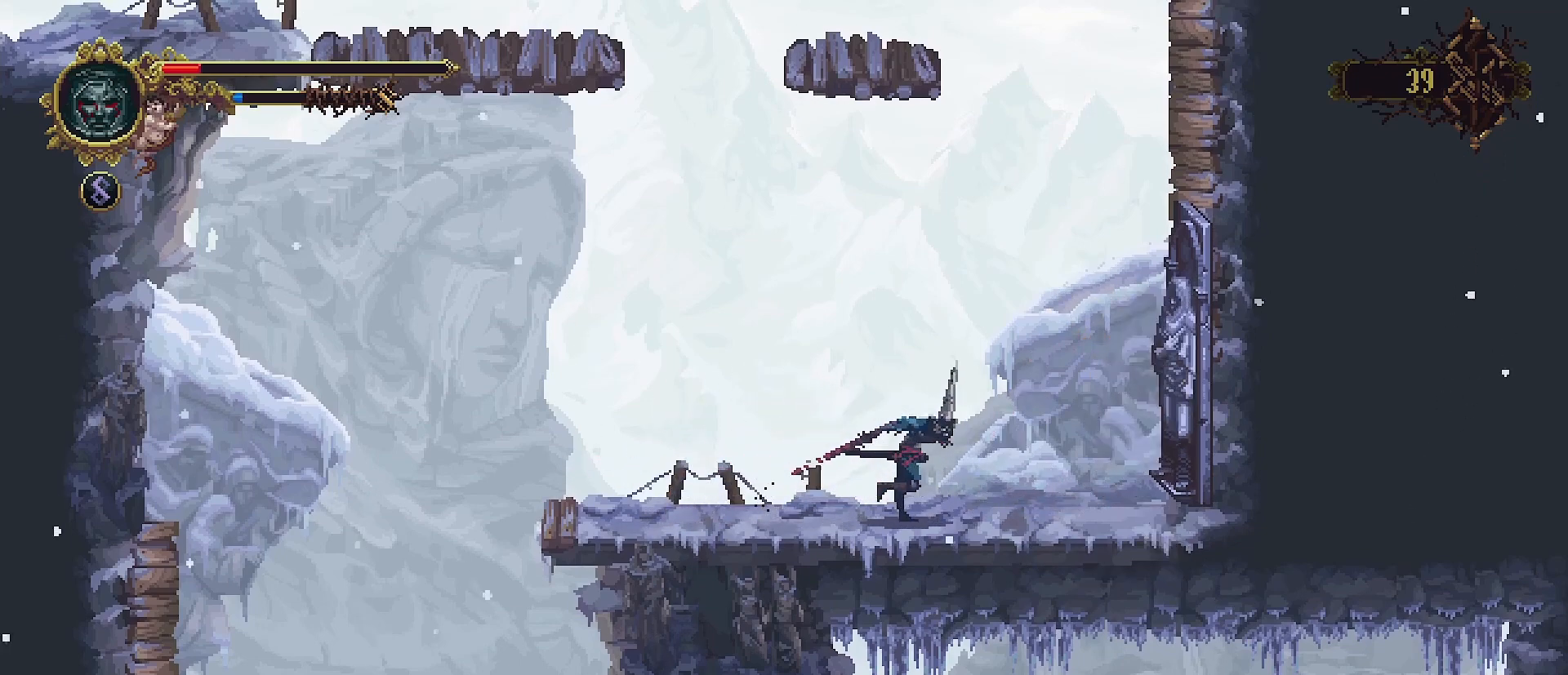
{"buttons": [], "left_stick": "center", "right_stick": "center", "events": [[233, "SQUARE", "down"], [300, "SQUARE", "up"], [300, "left_stick", "center"], [367, "SQUARE", "down"], [467, "SQUARE", "up"]]}
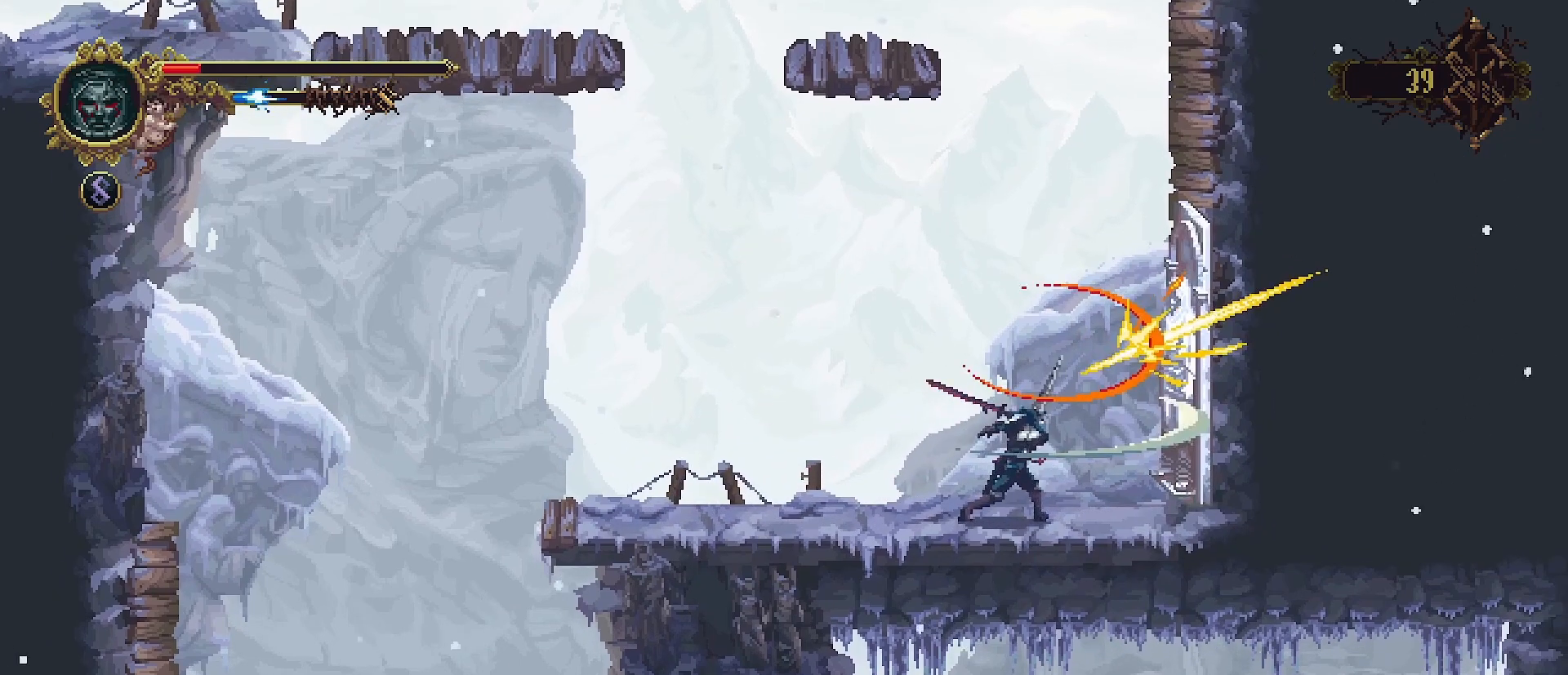
{"buttons": ["R2"], "left_stick": "left", "right_stick": "center", "events": [[33, "SQUARE", "down"], [100, "SQUARE", "up"], [167, "SQUARE", "down"], [233, "SQUARE", "up"], [300, "SQUARE", "down"], [367, "SQUARE", "up"], [467, "left_stick", "left"], [500, "R2", "down"]]}
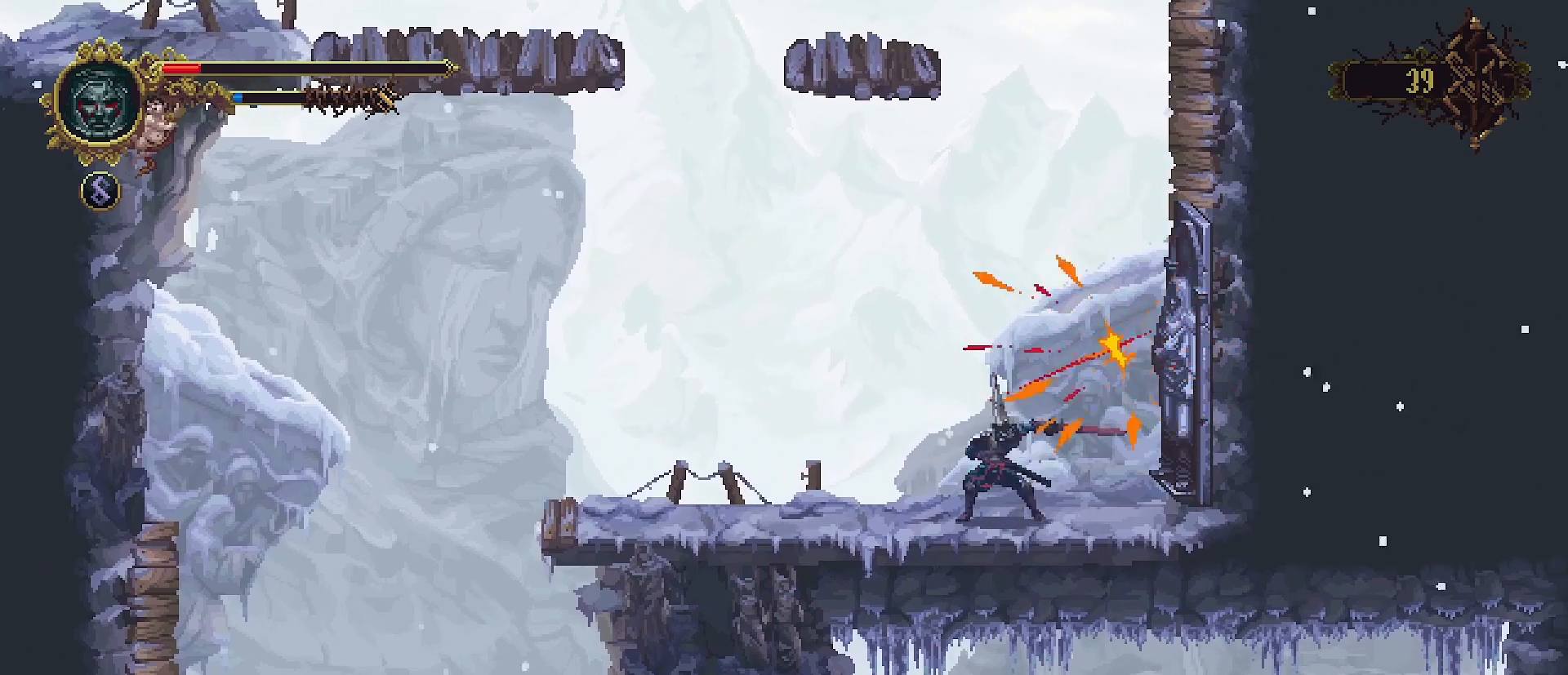
{"buttons": [], "left_stick": "right", "right_stick": "center", "events": [[200, "R2", "up"], [367, "left_stick", "right"]]}
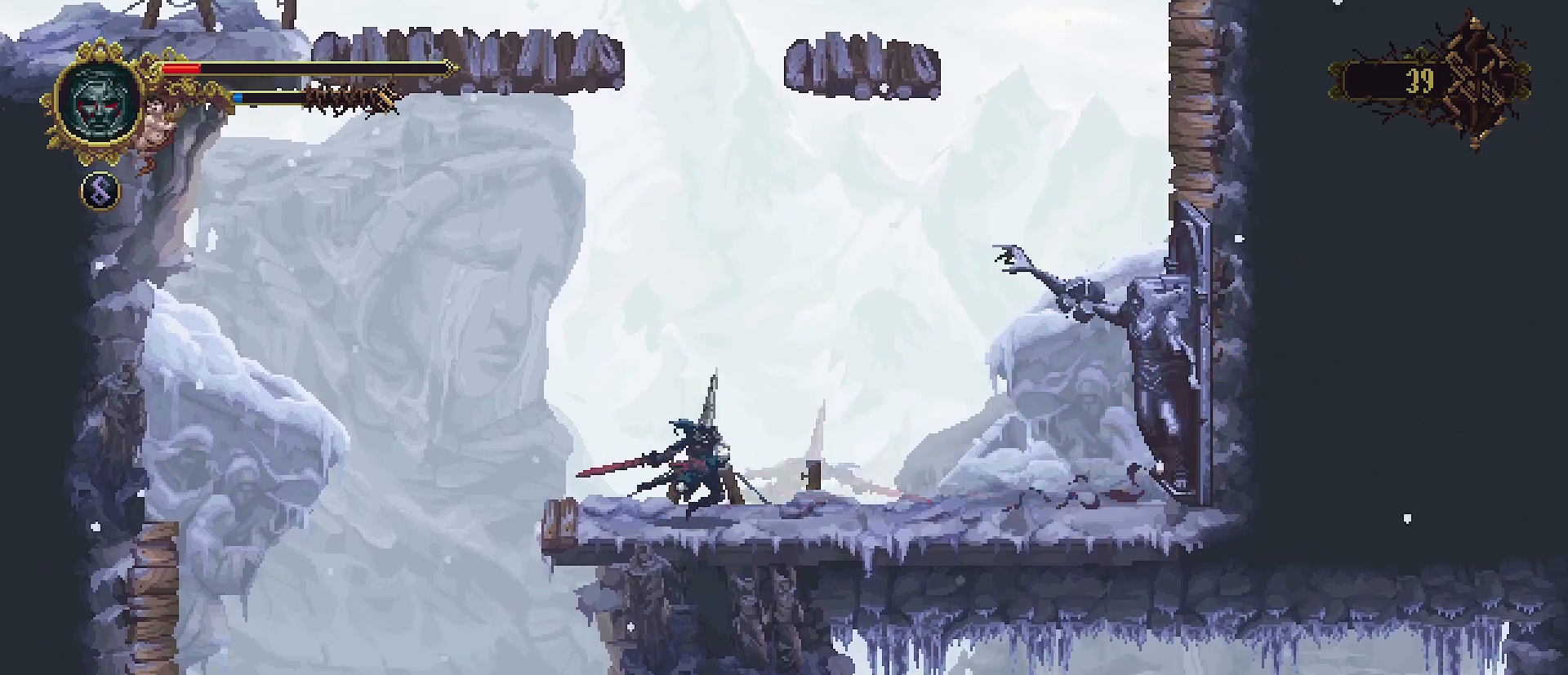
{"buttons": [], "left_stick": "right", "right_stick": "center", "events": []}
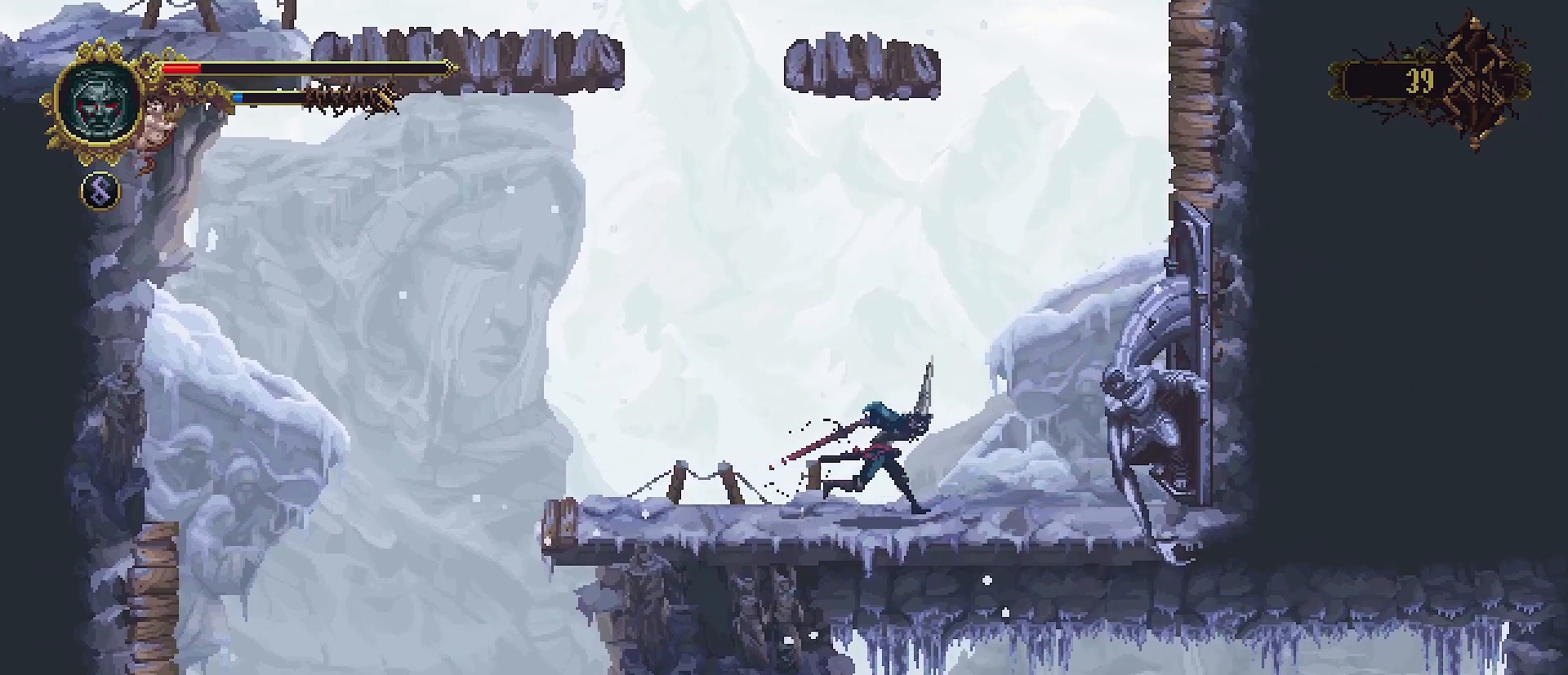
{"buttons": [], "left_stick": "right", "right_stick": "center", "events": [[400, "SQUARE", "down"], [433, "SQUARE", "up"]]}
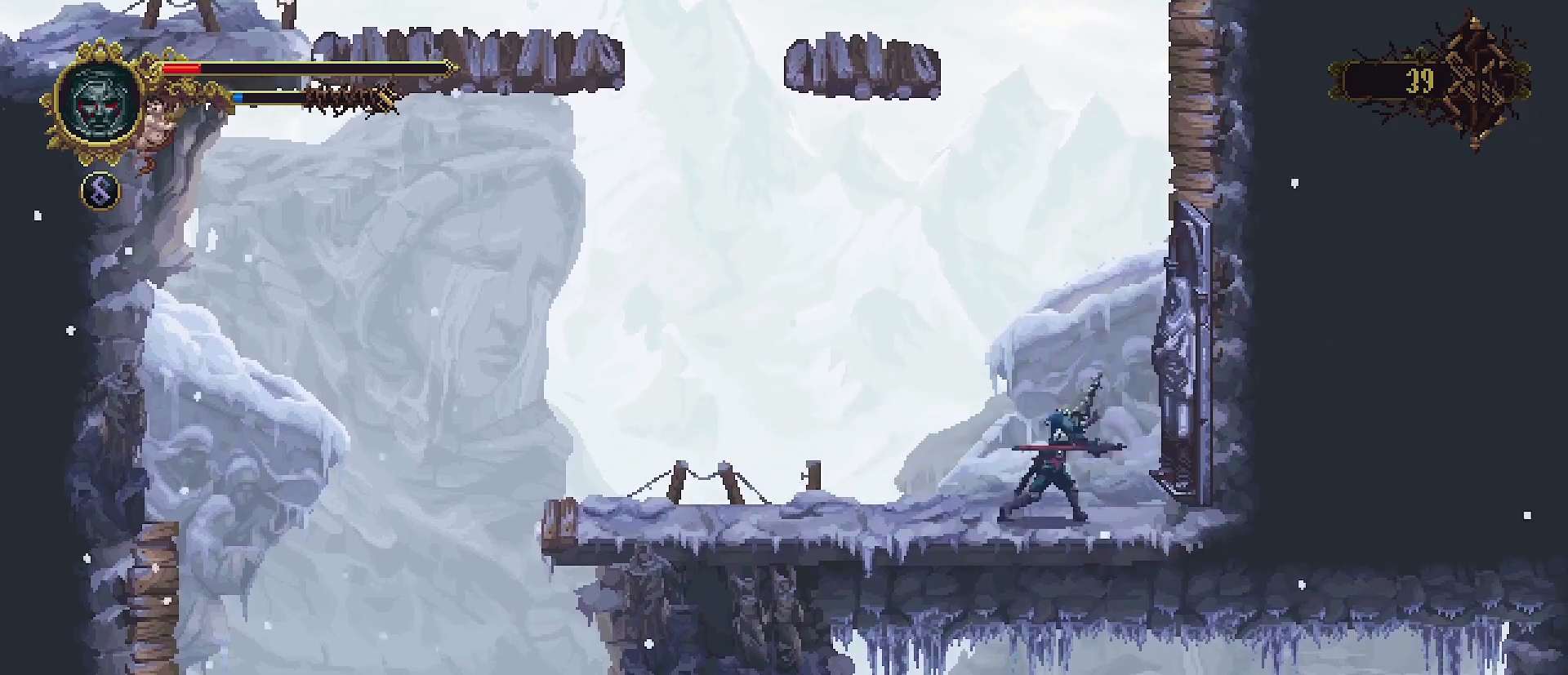
{"buttons": ["SQUARE"], "left_stick": "center", "right_stick": "center", "events": [[33, "SQUARE", "down"], [100, "SQUARE", "up"], [167, "SQUARE", "down"], [200, "left_stick", "center"], [233, "SQUARE", "up"], [333, "SQUARE", "down"], [400, "SQUARE", "up"], [467, "SQUARE", "down"]]}
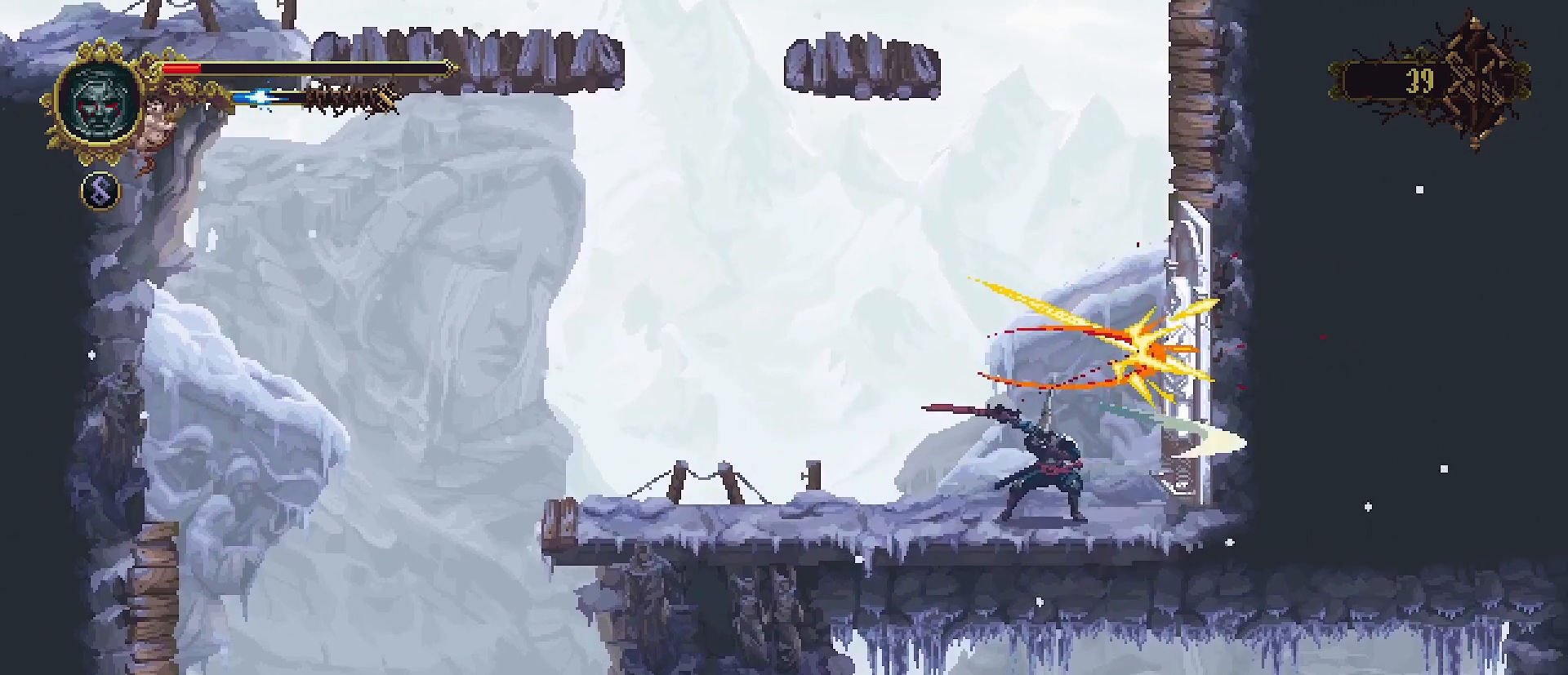
{"buttons": [], "left_stick": "center", "right_stick": "center", "events": [[33, "SQUARE", "up"], [133, "SQUARE", "down"], [200, "SQUARE", "up"], [267, "SQUARE", "down"], [367, "SQUARE", "up"], [433, "SQUARE", "down"], [500, "SQUARE", "up"]]}
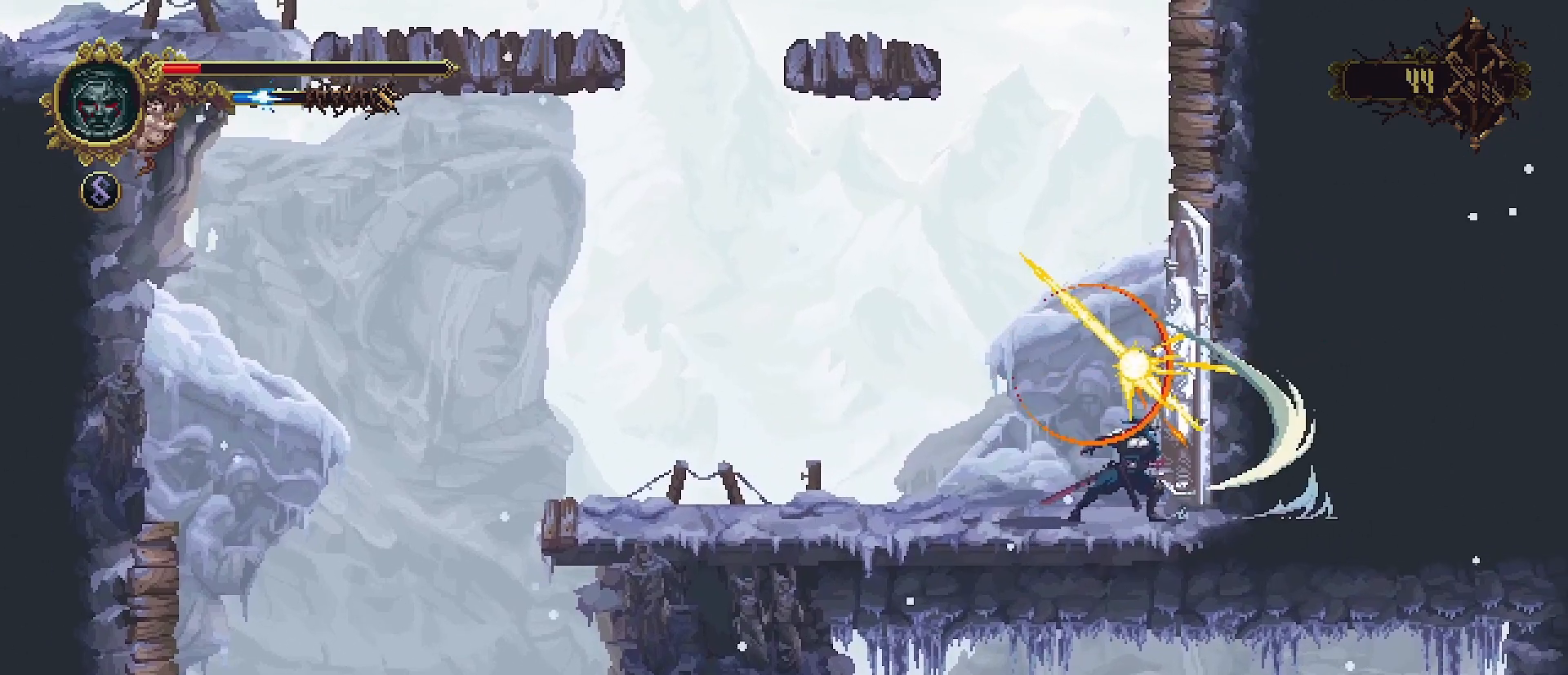
{"buttons": [], "left_stick": "center", "right_stick": "center", "events": [[67, "SQUARE", "down"], [133, "SQUARE", "up"], [233, "SQUARE", "down"], [300, "SQUARE", "up"], [367, "SQUARE", "down"], [433, "SQUARE", "up"]]}
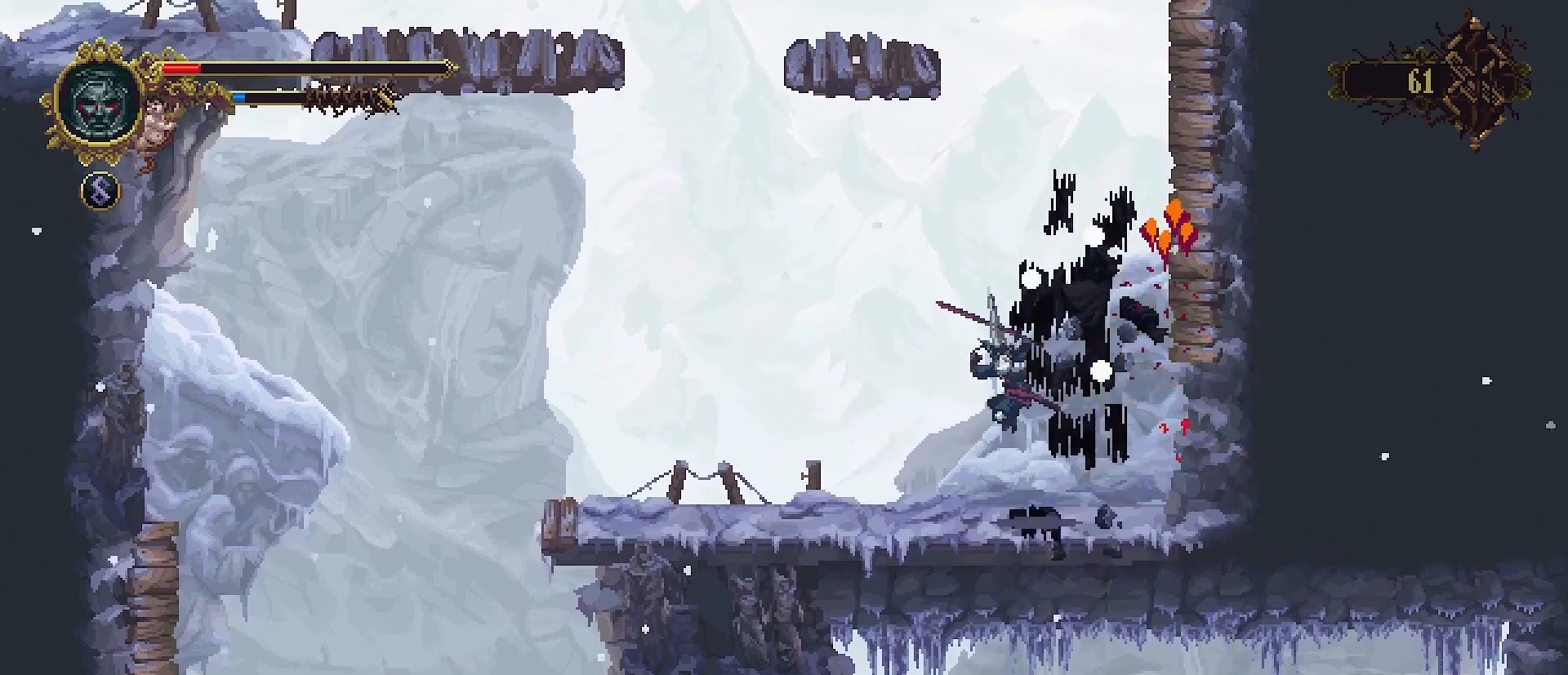
{"buttons": [], "left_stick": "right", "right_stick": "center", "events": [[267, "left_stick", "right"]]}
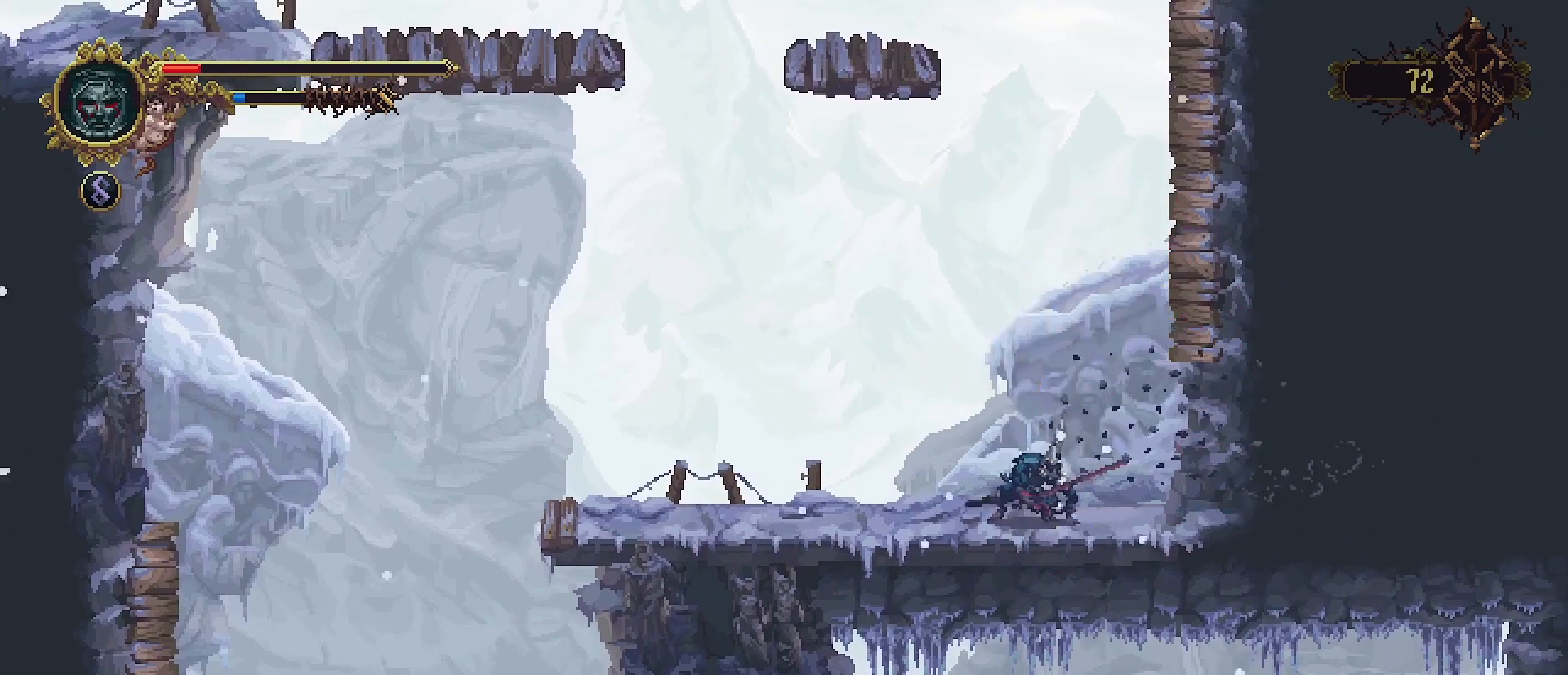
{"buttons": ["CROSS"], "left_stick": "right", "right_stick": "center", "events": [[200, "CROSS", "down"]]}
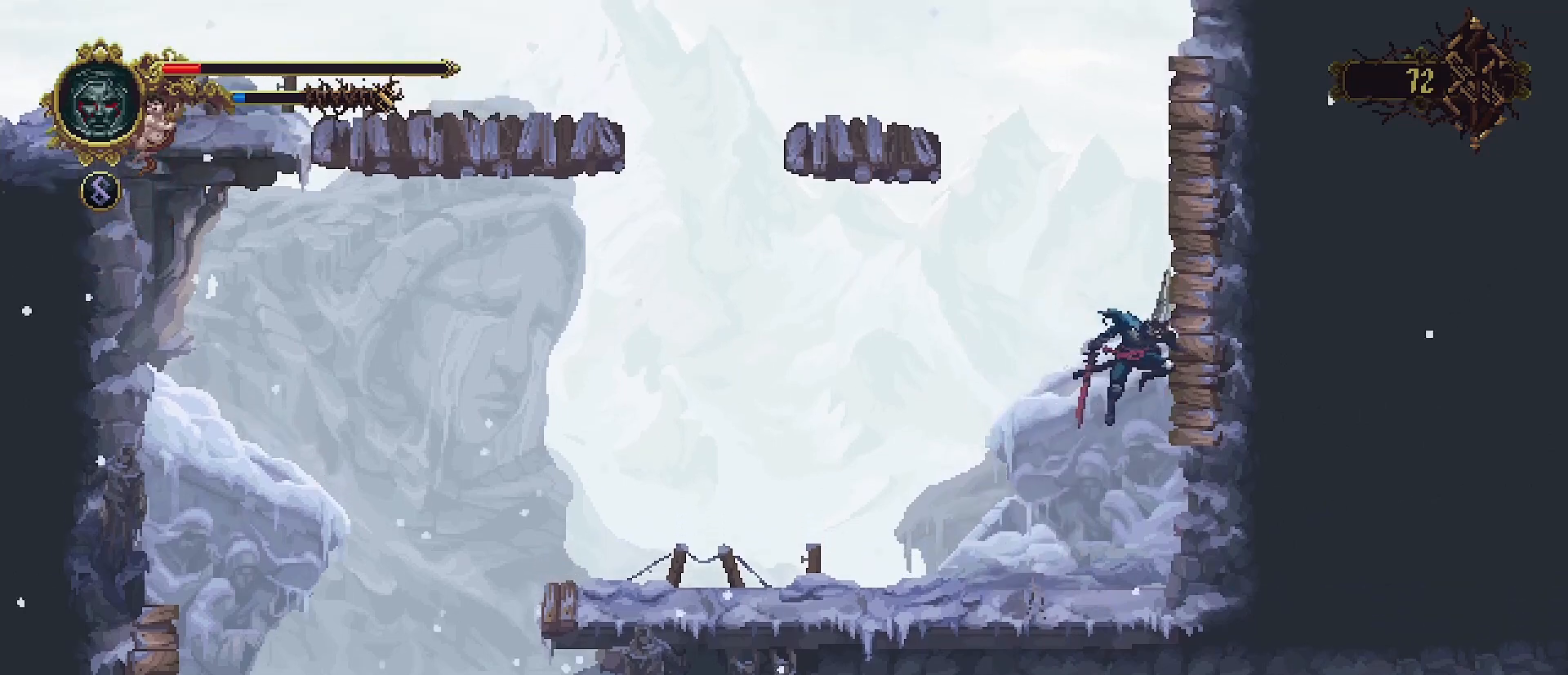
{"buttons": ["CROSS"], "left_stick": "right", "right_stick": "center", "events": [[67, "SQUARE", "down"], [100, "CROSS", "up"], [133, "SQUARE", "up"], [200, "CROSS", "down"]]}
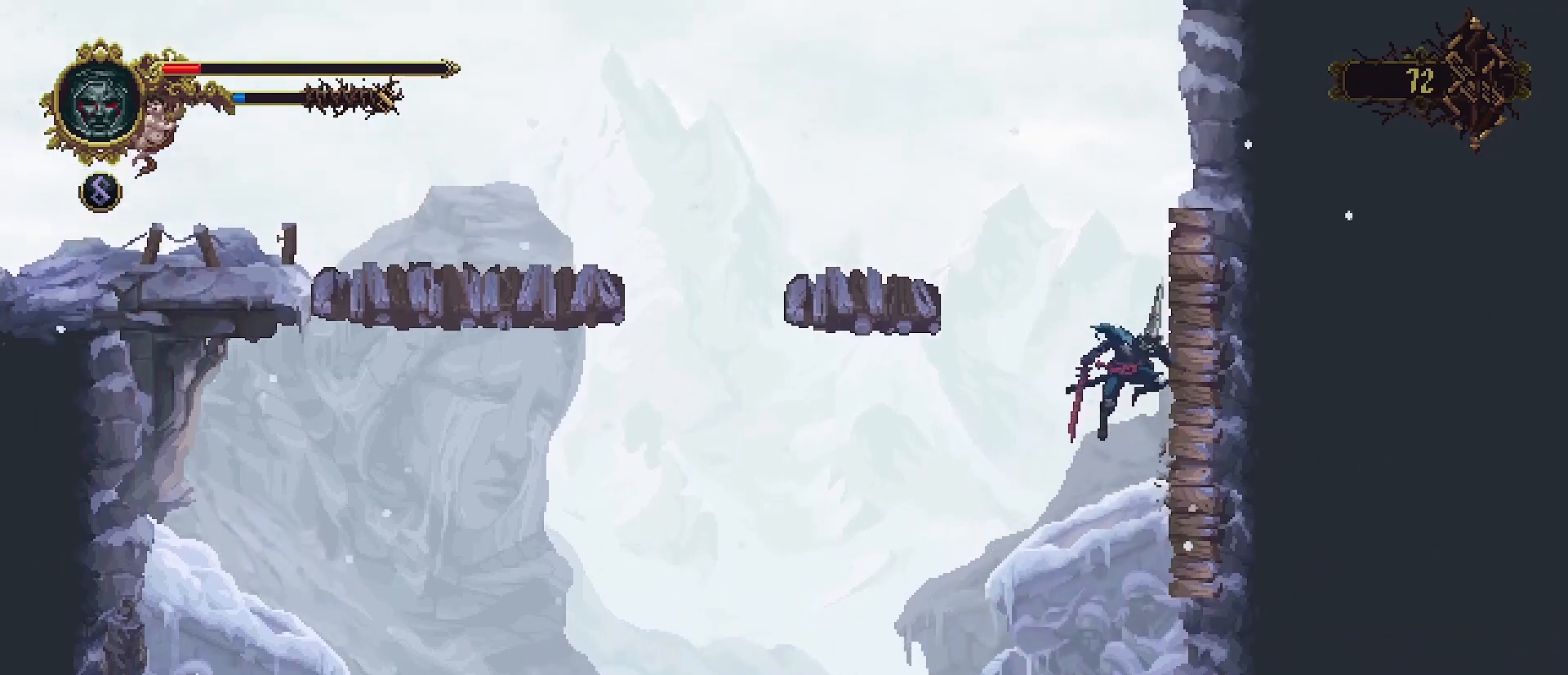
{"buttons": [], "left_stick": "right", "right_stick": "center", "events": [[33, "CROSS", "up"], [67, "SQUARE", "down"], [167, "SQUARE", "up"], [233, "CROSS", "down"], [400, "CROSS", "up"]]}
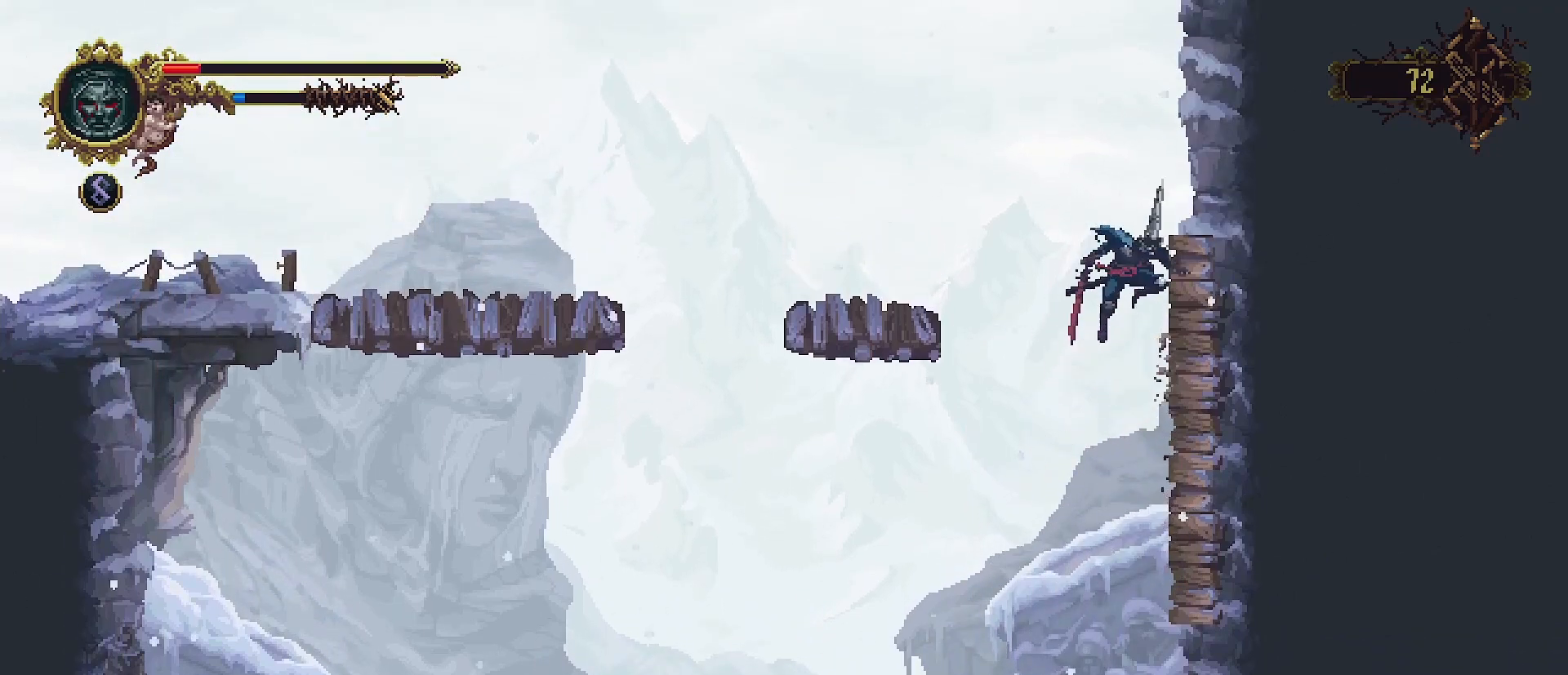
{"buttons": [], "left_stick": "up-right", "right_stick": "center", "events": [[400, "SQUARE", "down"], [467, "SQUARE", "up"], [500, "left_stick", "up-right"]]}
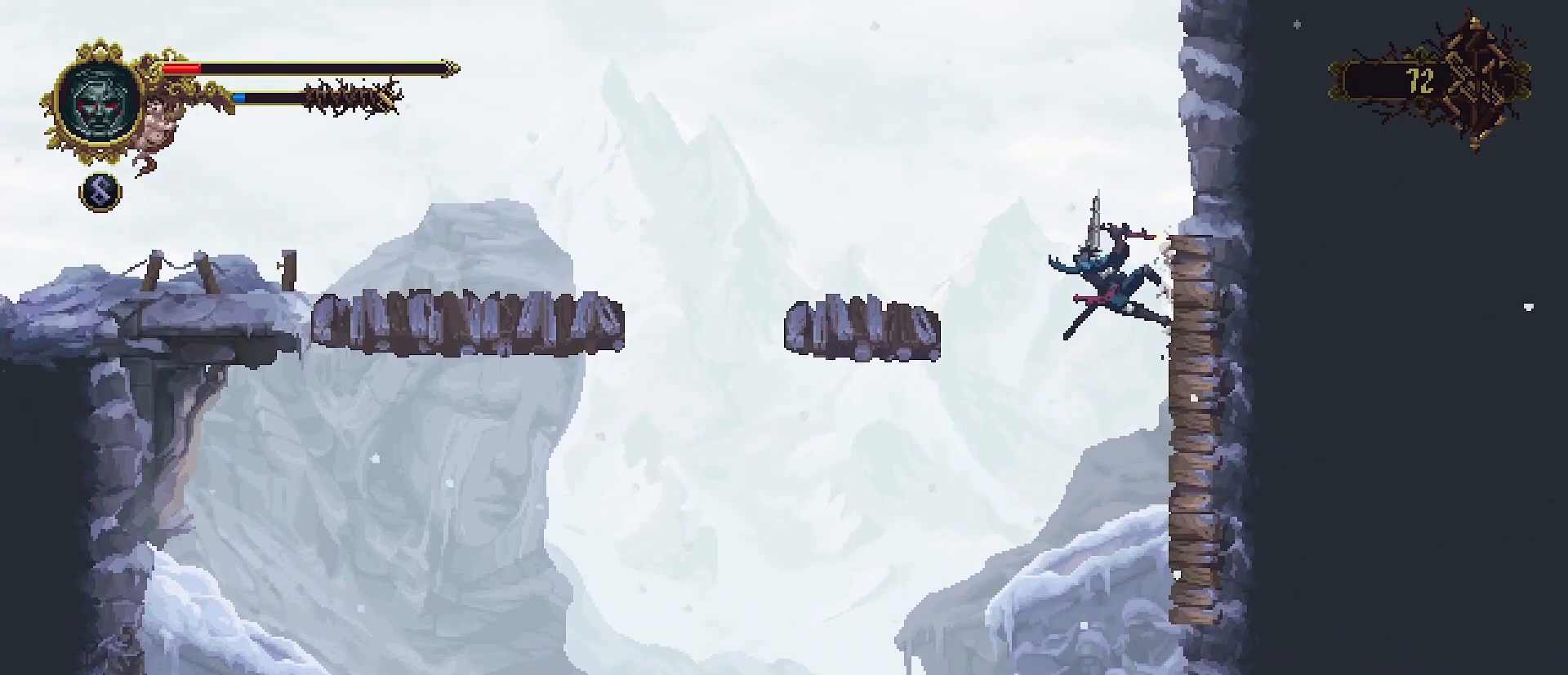
{"buttons": [], "left_stick": "left", "right_stick": "center", "events": [[33, "left_stick", "up-left"], [67, "CROSS", "down"], [100, "left_stick", "left"], [233, "CROSS", "up"]]}
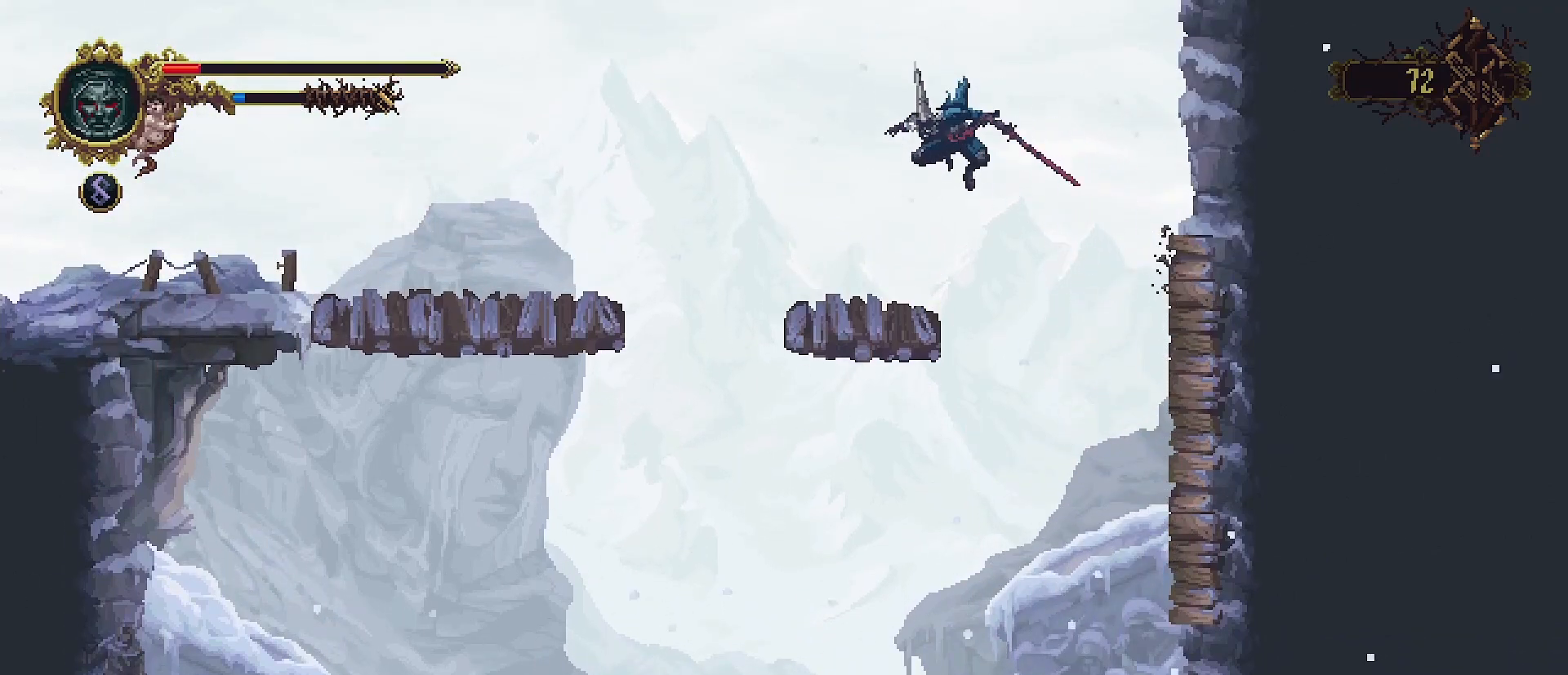
{"buttons": ["CROSS"], "left_stick": "left", "right_stick": "center", "events": [[233, "left_stick", "down-left"], [333, "left_stick", "left"], [433, "CROSS", "down"]]}
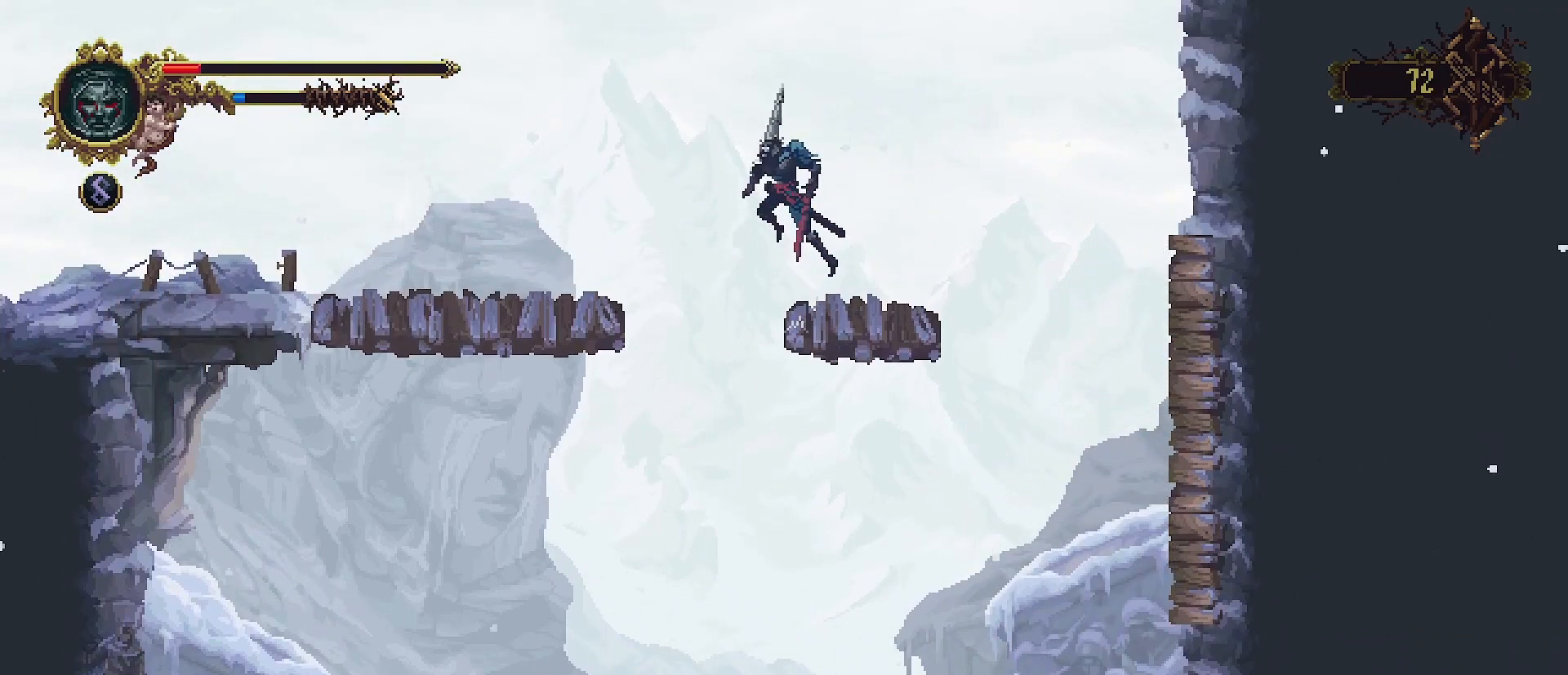
{"buttons": [], "left_stick": "left", "right_stick": "center", "events": [[133, "CROSS", "up"]]}
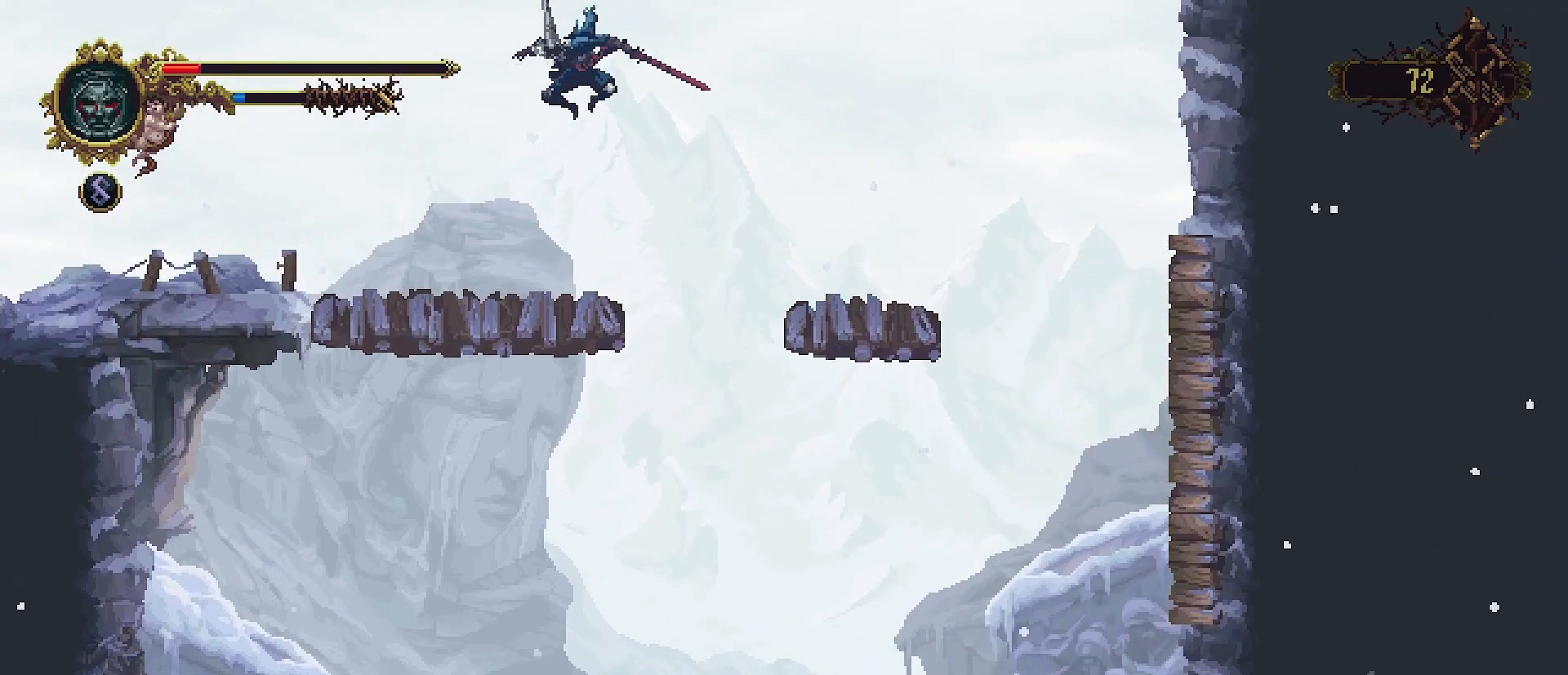
{"buttons": ["R2"], "left_stick": "left", "right_stick": "center", "events": [[400, "R2", "down"]]}
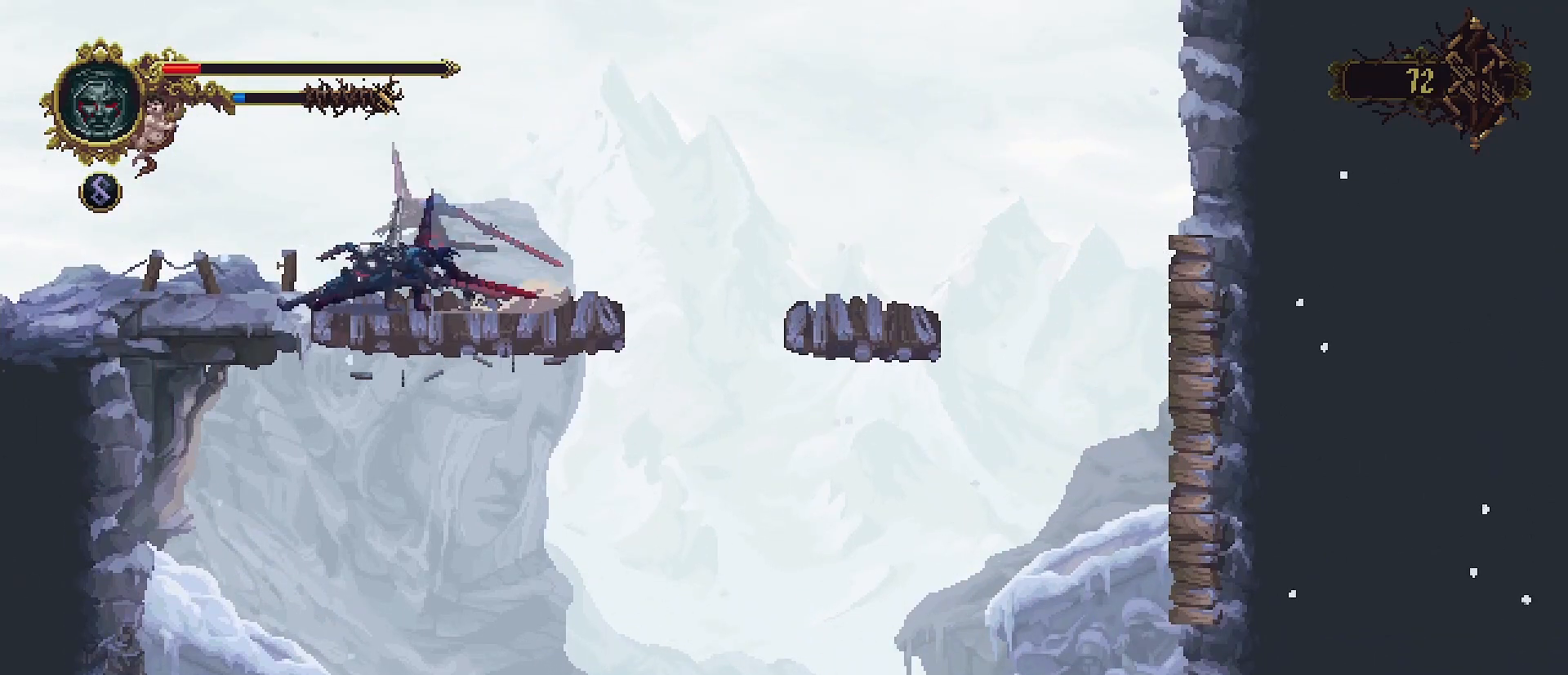
{"buttons": [], "left_stick": "left", "right_stick": "center", "events": [[233, "R2", "up"]]}
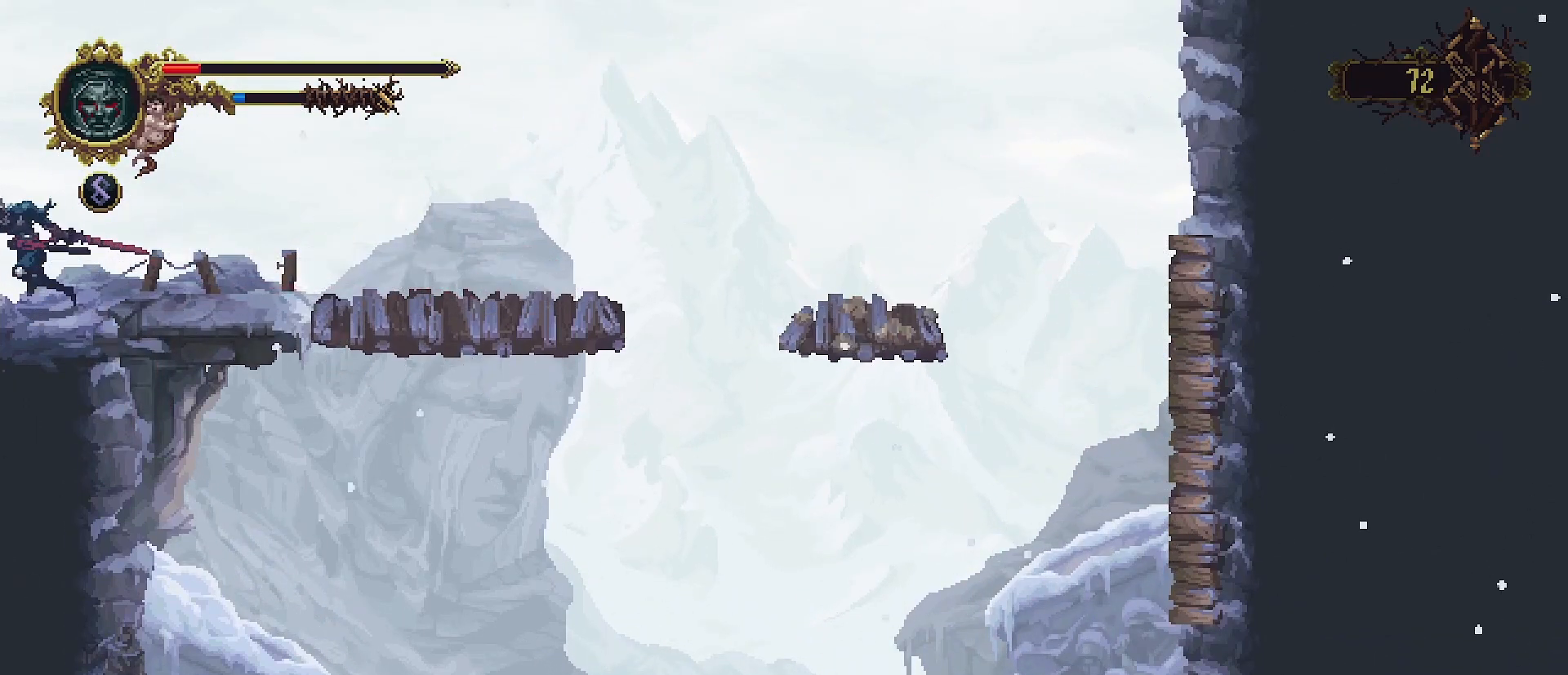
{"buttons": [], "left_stick": "left", "right_stick": "center", "events": []}
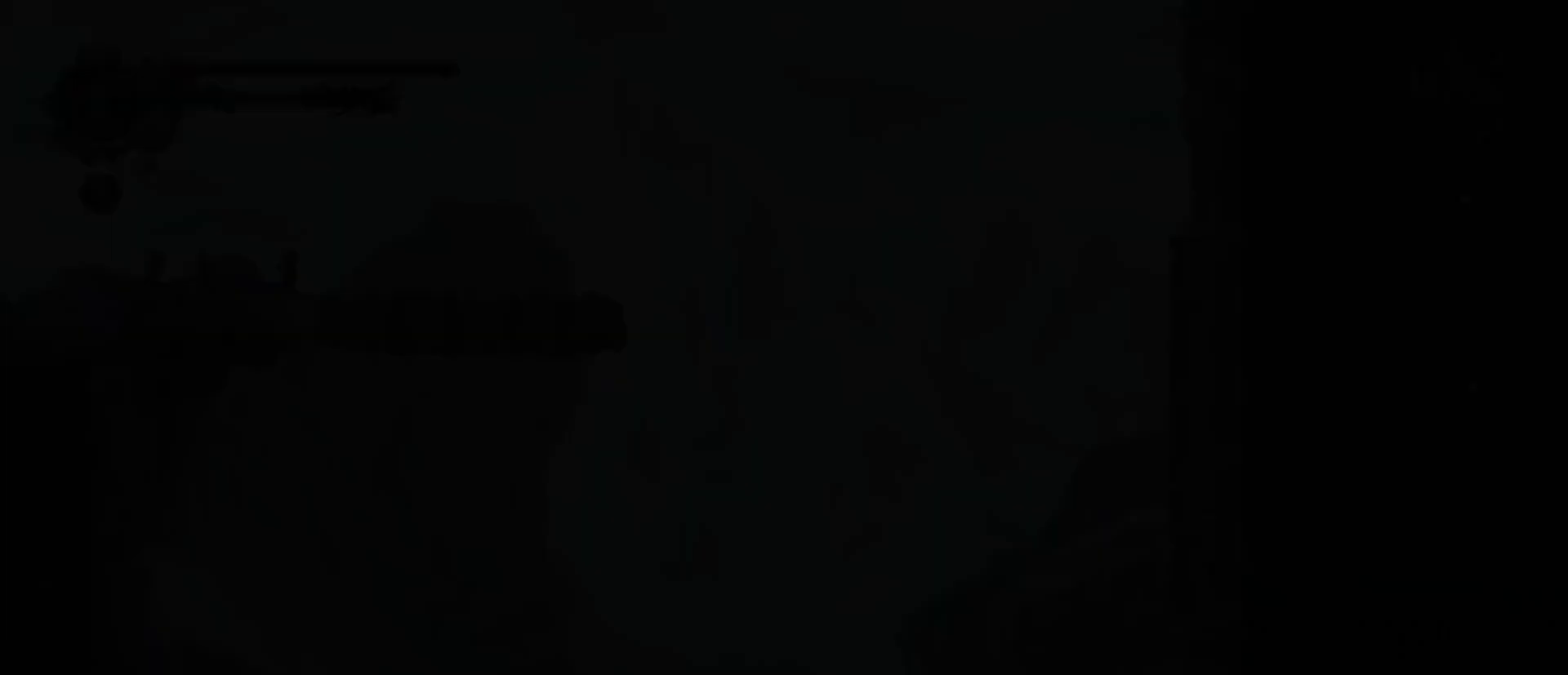
{"buttons": [], "left_stick": "center", "right_stick": "center", "events": [[267, "left_stick", "center"]]}
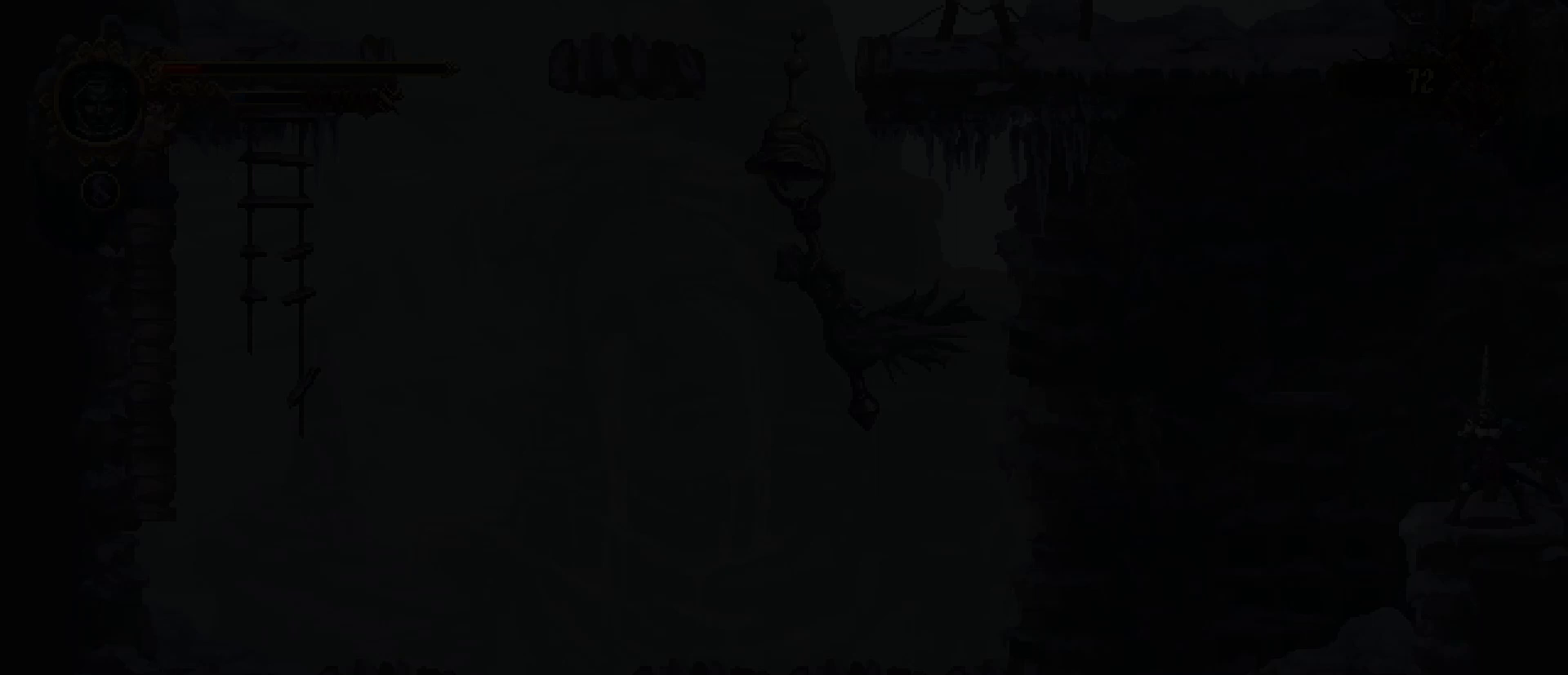
{"buttons": [], "left_stick": "left", "right_stick": "center", "events": [[300, "left_stick", "left"], [433, "left_stick", "center"], [500, "left_stick", "left"]]}
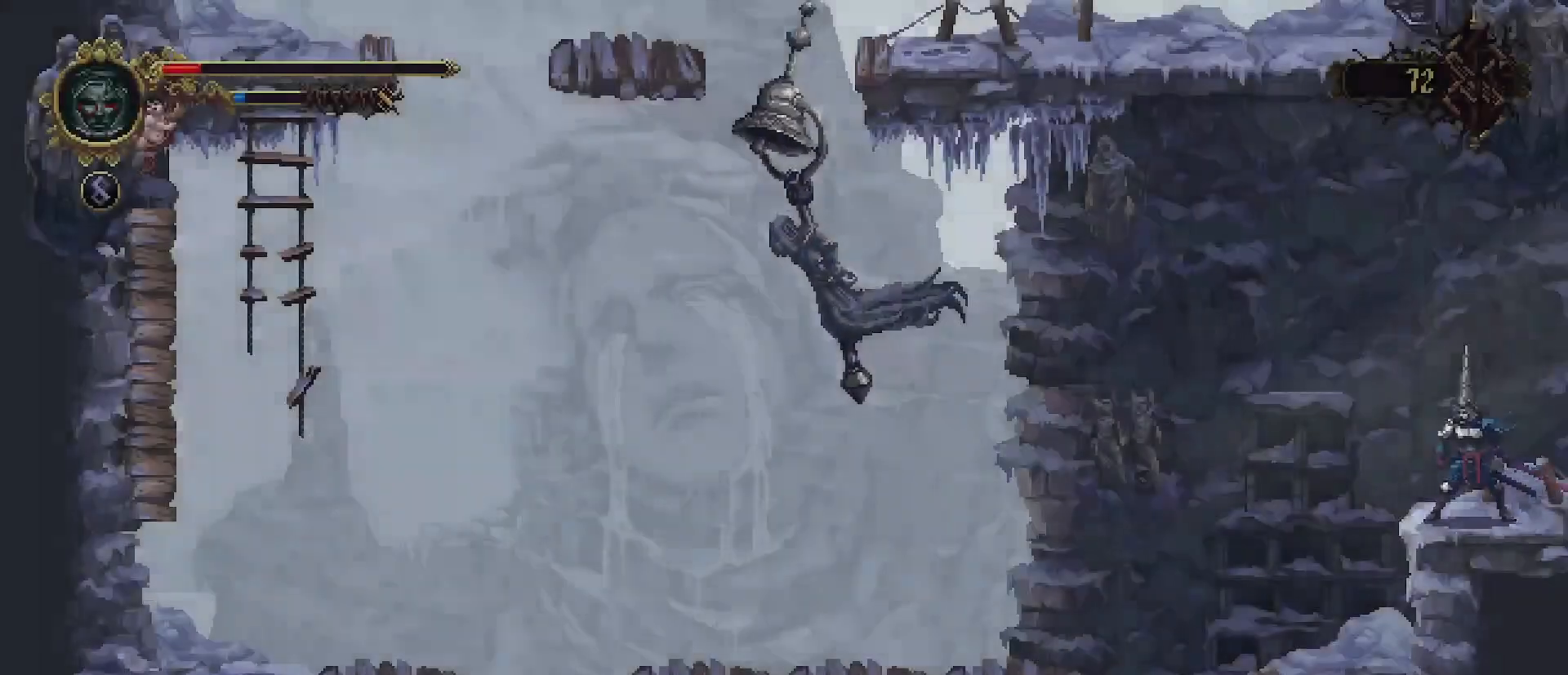
{"buttons": [], "left_stick": "center", "right_stick": "center", "events": [[100, "left_stick", "center"]]}
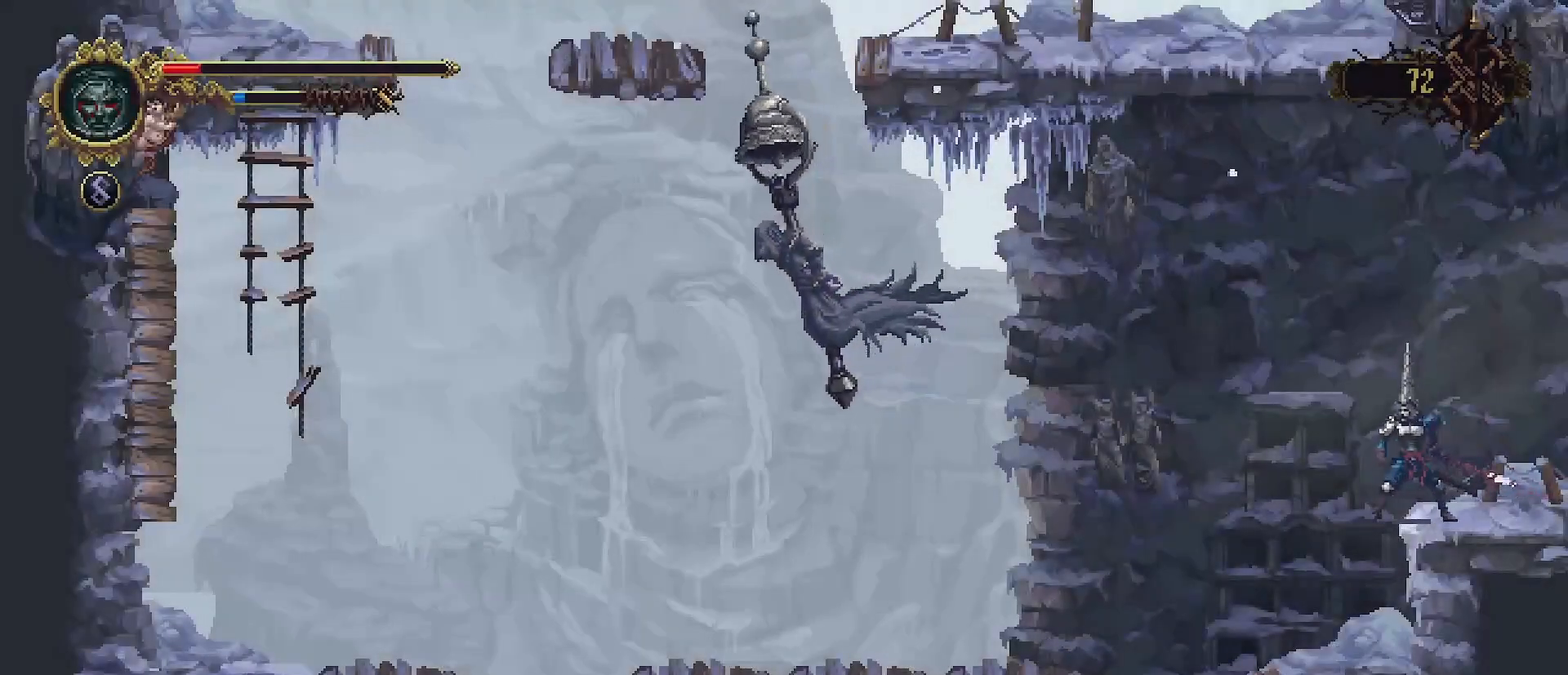
{"buttons": [], "left_stick": "center", "right_stick": "center", "events": [[33, "left_stick", "left"], [167, "left_stick", "center"]]}
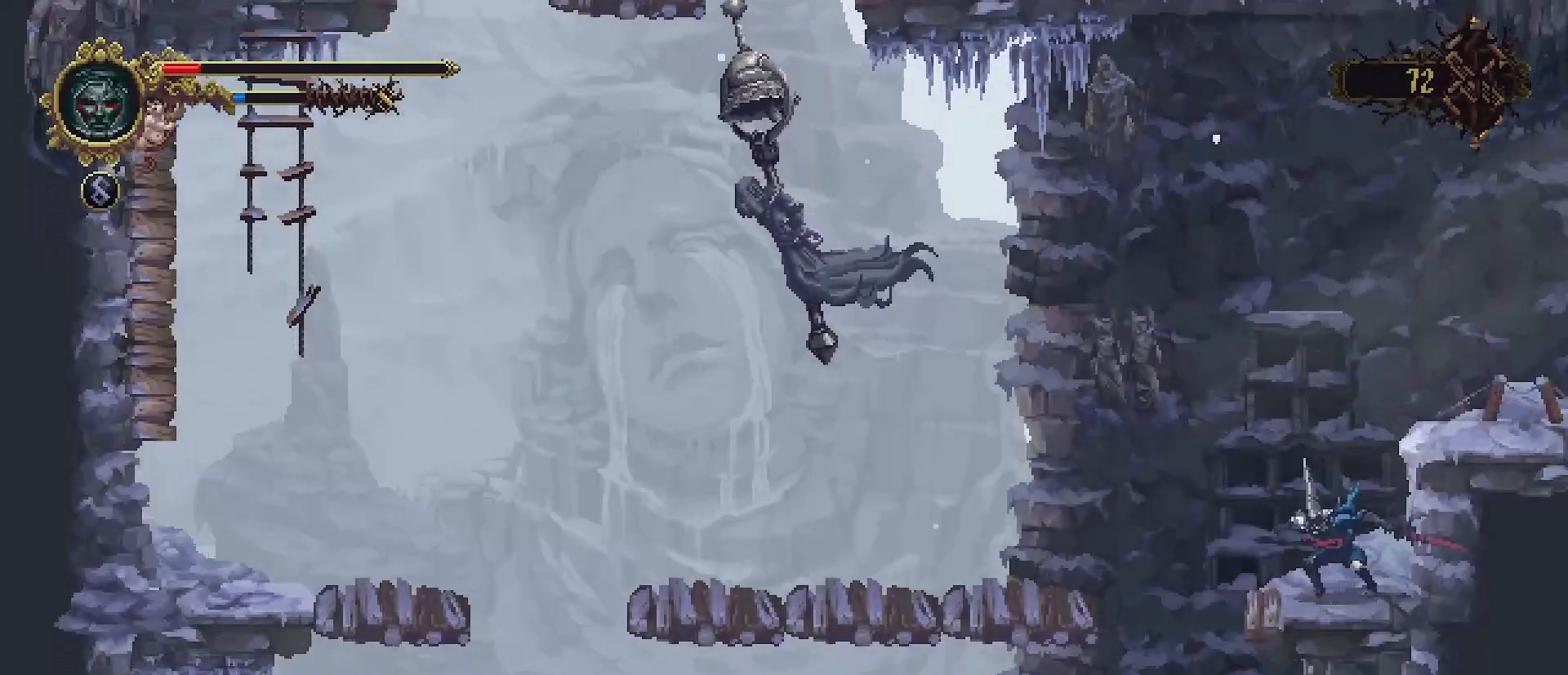
{"buttons": [], "left_stick": "left", "right_stick": "center", "events": [[433, "left_stick", "left"]]}